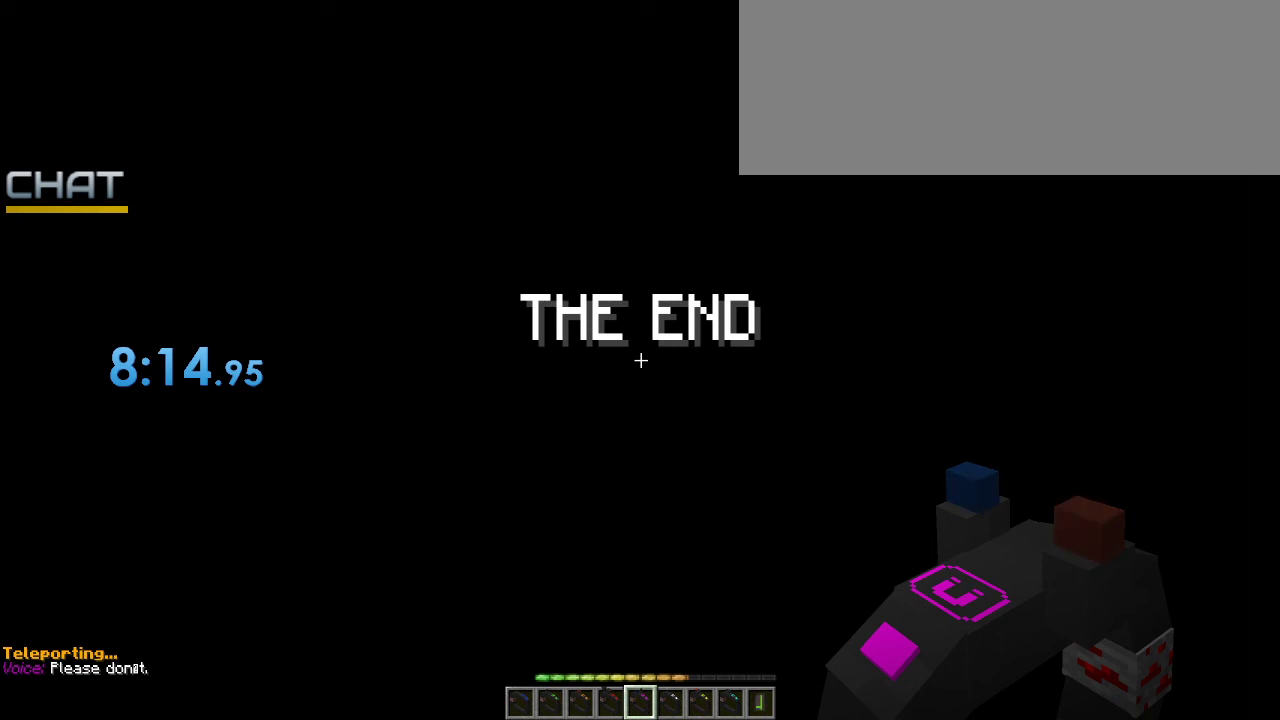
Gameplay with keyboard and mouse; each line is a JSON object with the keys and mouse buttons held at the frame after it. "events" lists presses ("down") and releases ("up") of ".", "/", "0", "1", "2", "3", "4", "5", "6", "7", "8", "9", "a", "alt_l", "alt_r", "b", "backslash", "backspace", "c", "caps_lock", "comma", "ctrl_l", "ctrl_r", "d", "e", "equals", "f", "g", "h", "i", "j", "k", "l", "lbracket", "m", "minus", "n", "o", "p", "q", "quote", "r", "rbracket", "return", "s", "semicolon", "shift_l", "shift_r", "space", "super_l", "super_r", "t", "tab", "tilde", "u", "v", "w", "x", "y", "z", "mouse_left" and "mouse_right" between this image and that frame as [ms after this image, input, new state], when the widget could be followed in between. "mouse_left", "mouse_right" = the "left", "right" buttons of the "mouse" list. No other keys are recorded. Fast repeated clicks can show as one long hold. Not read: mouse_move.
{"keys": [], "mouse": [], "events": [[133, "t", "down"], [233, "t", "up"]]}
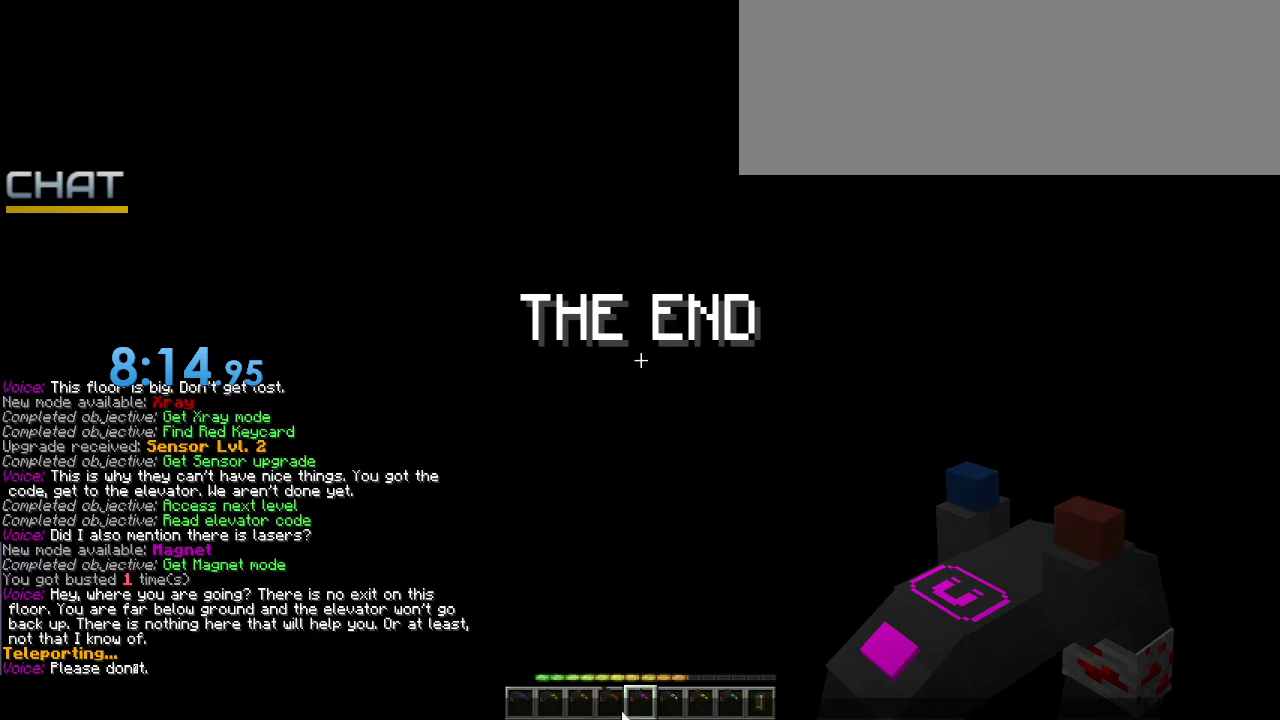
{"keys": [], "mouse": [], "events": []}
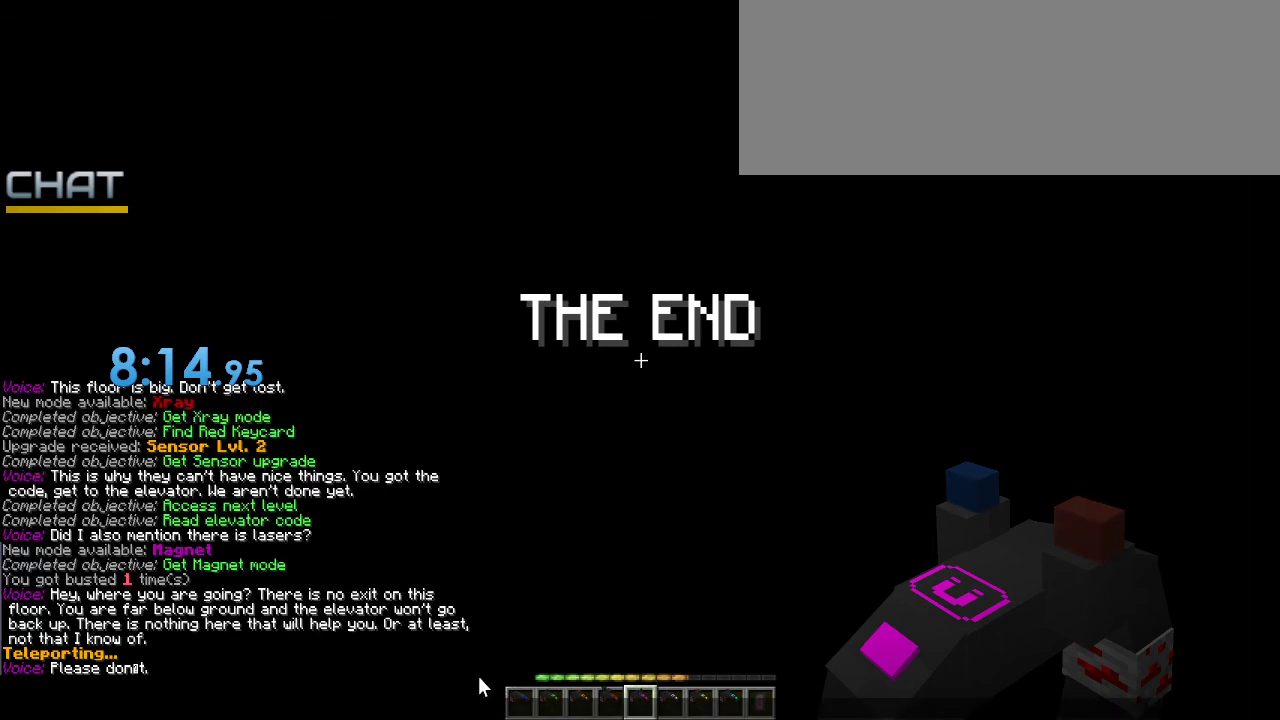
{"keys": [], "mouse": [], "events": [[300, "tilde", "down"], [400, "tilde", "up"]]}
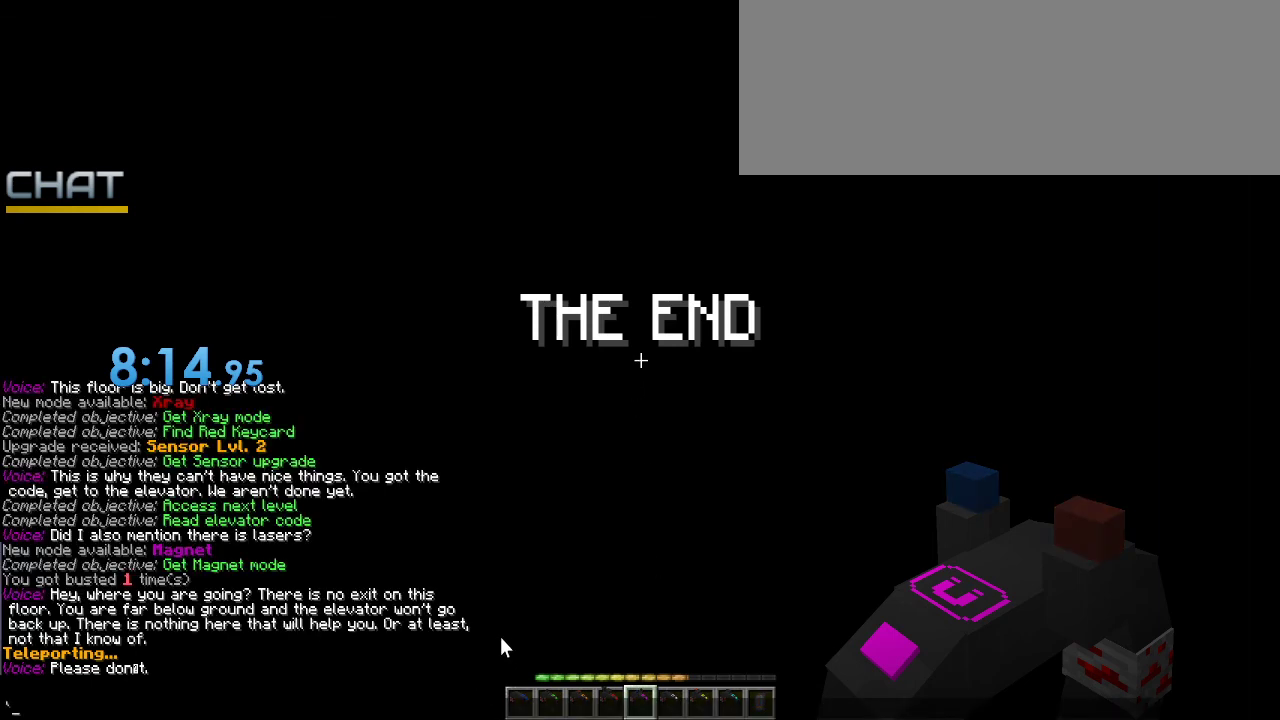
{"keys": [], "mouse": [], "events": []}
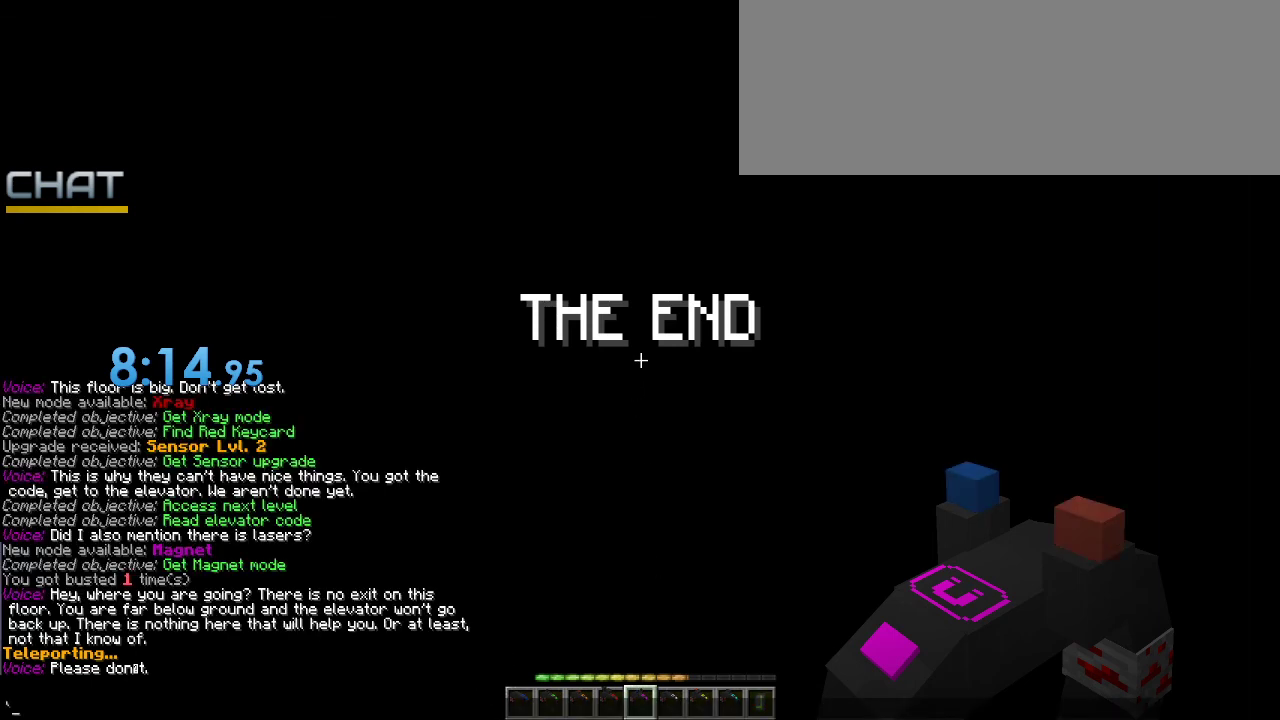
{"keys": [], "mouse": [], "events": []}
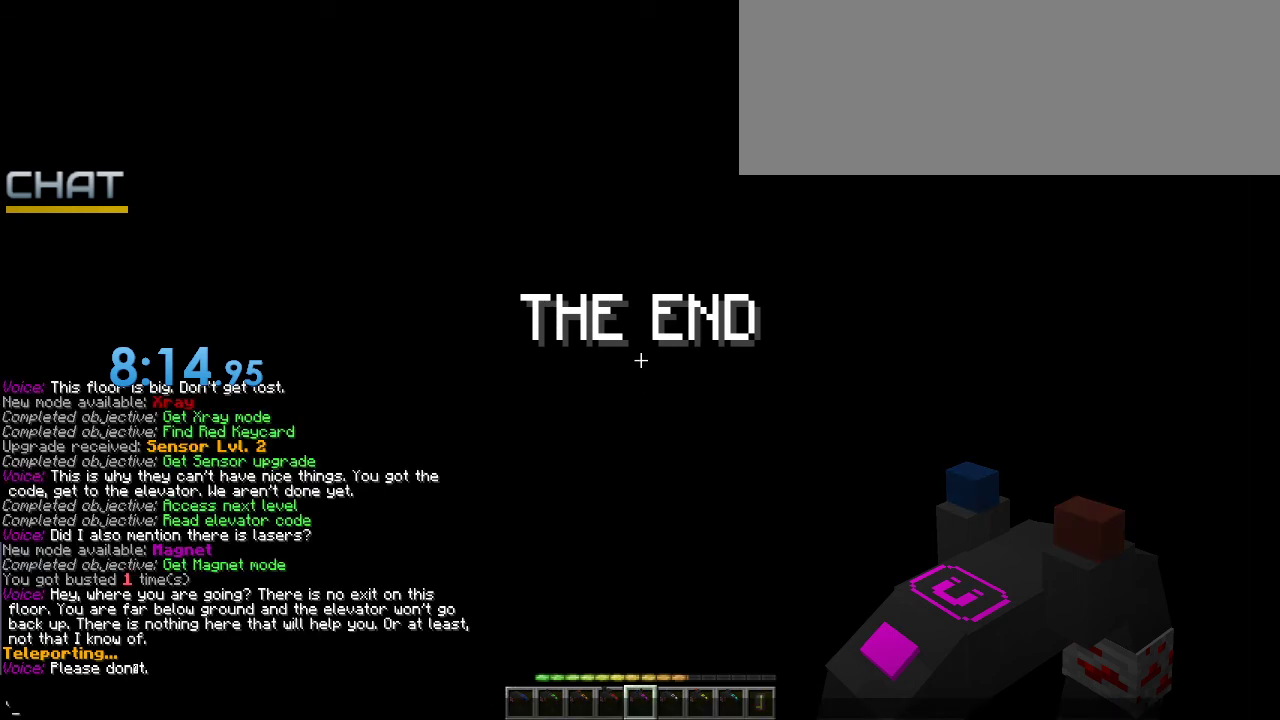
{"keys": [], "mouse": [], "events": []}
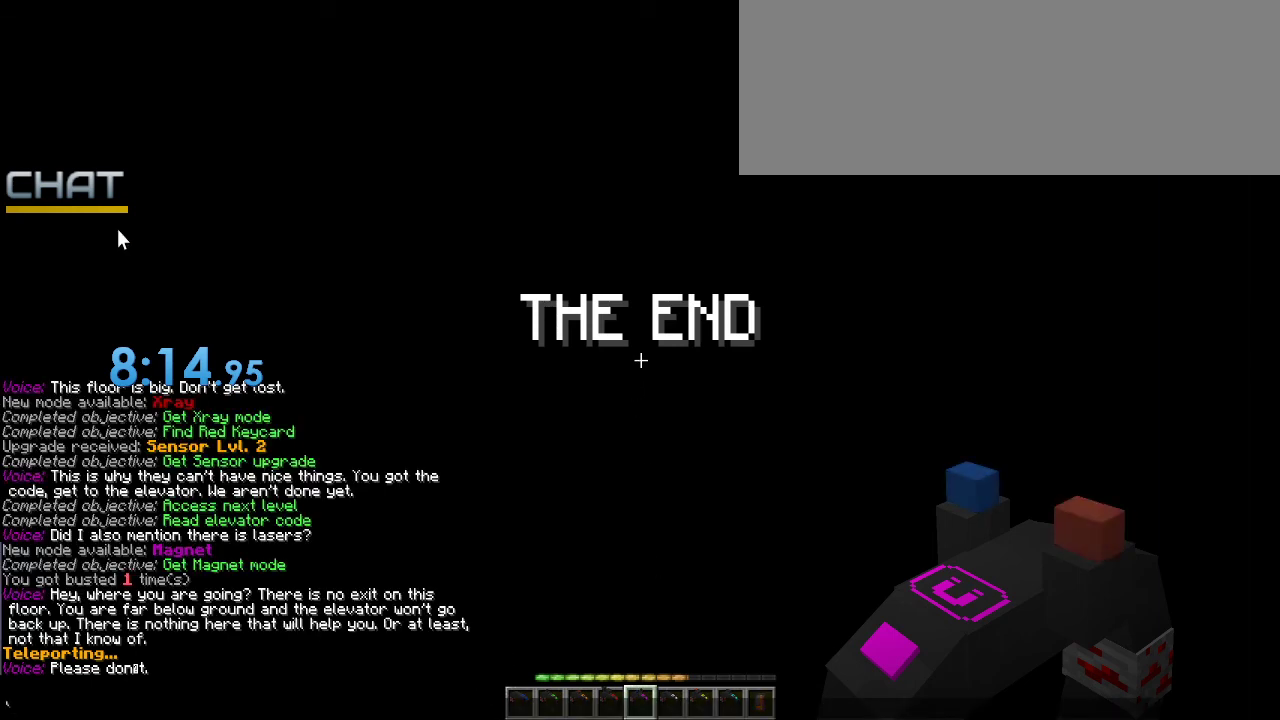
{"keys": [], "mouse": [], "events": [[300, "mouse_right", "down"], [433, "mouse_right", "up"]]}
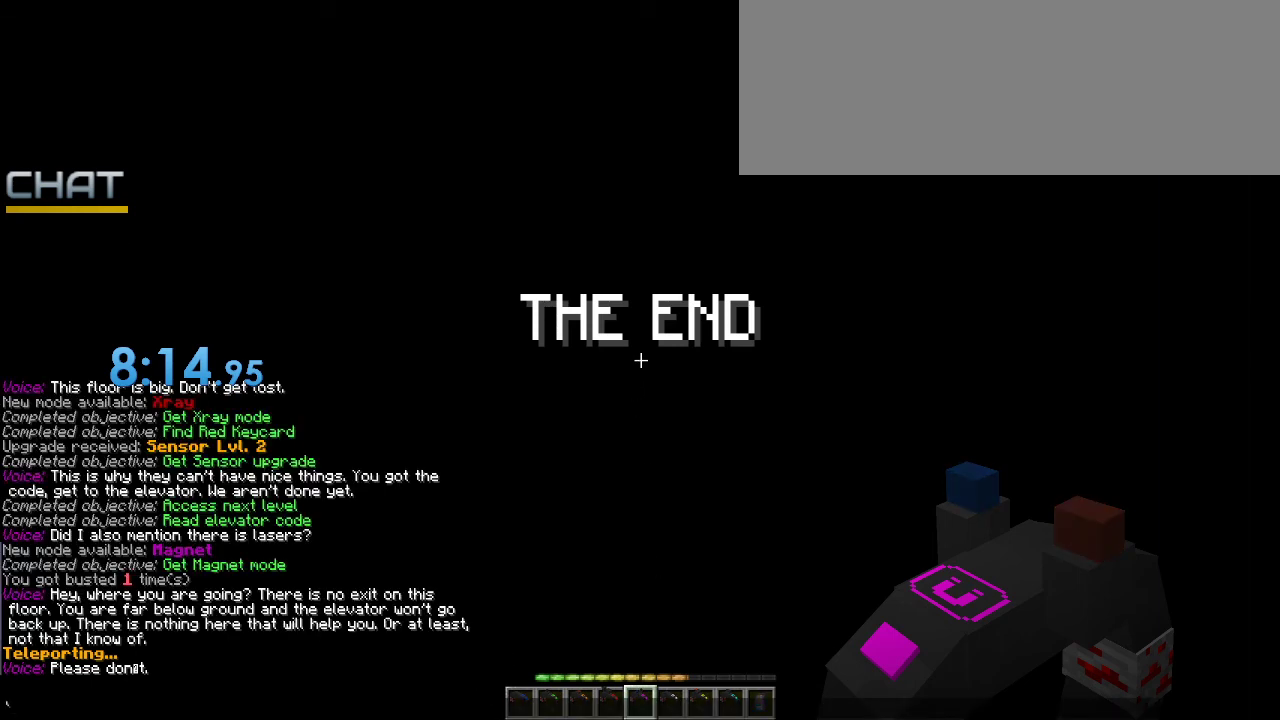
{"keys": [], "mouse": [], "events": []}
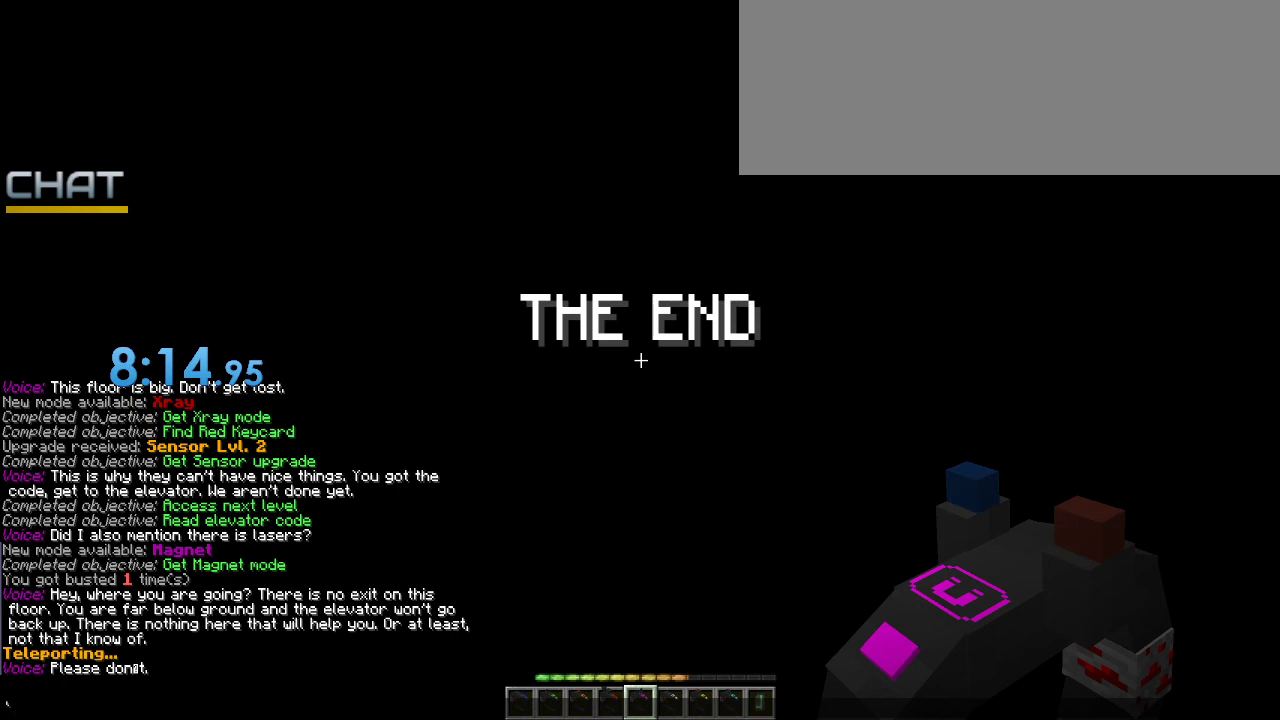
{"keys": [], "mouse": [], "events": [[367, "mouse_left", "down"], [467, "mouse_left", "up"]]}
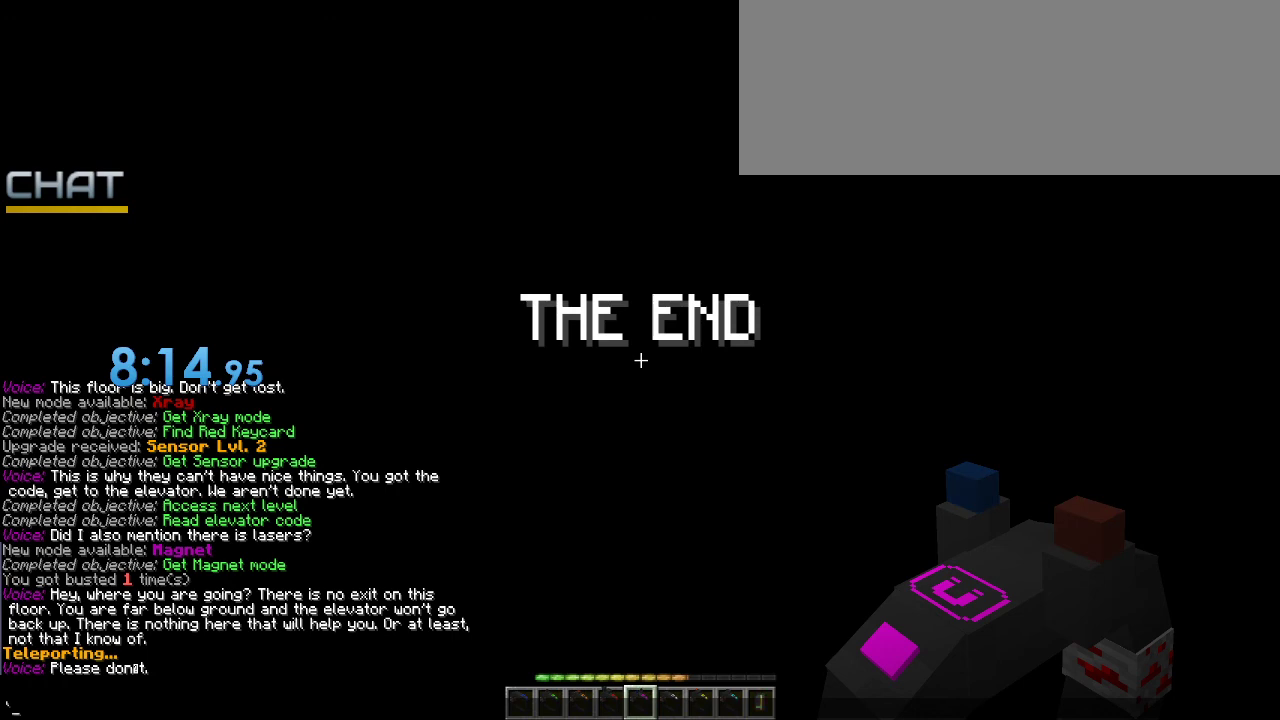
{"keys": [], "mouse": [], "events": []}
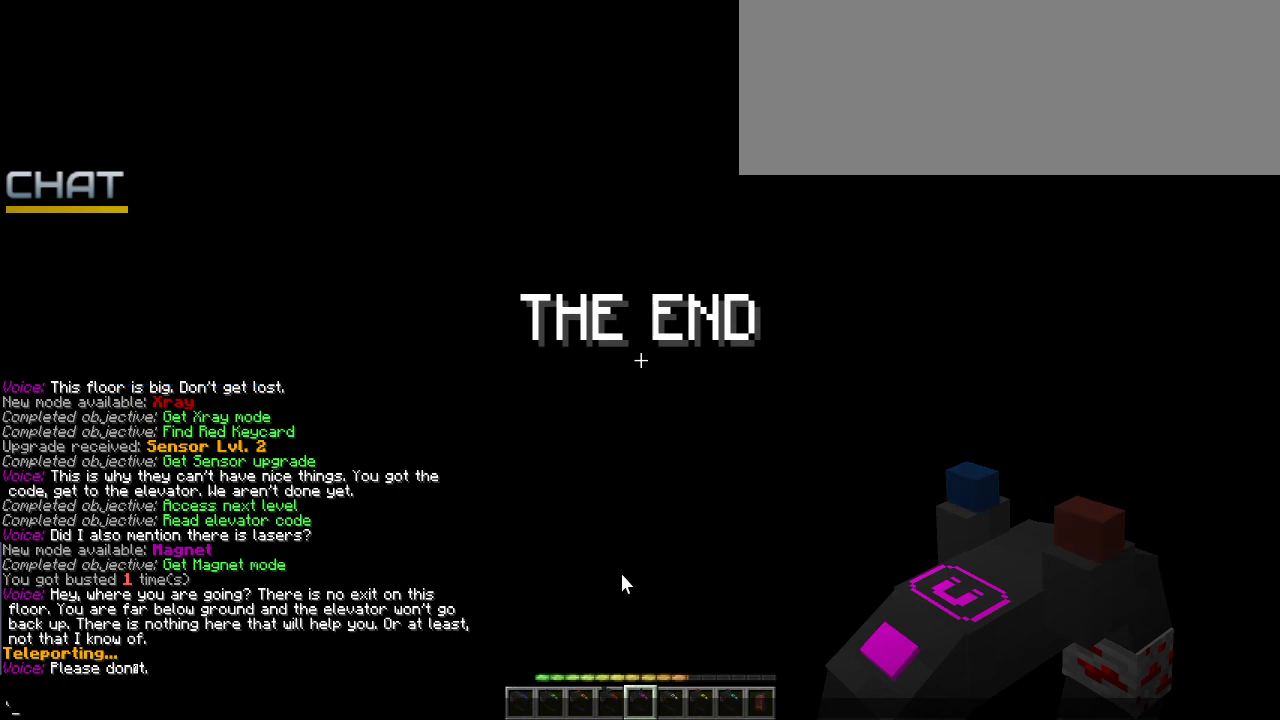
{"keys": [], "mouse": ["left"], "events": [[467, "mouse_left", "down"]]}
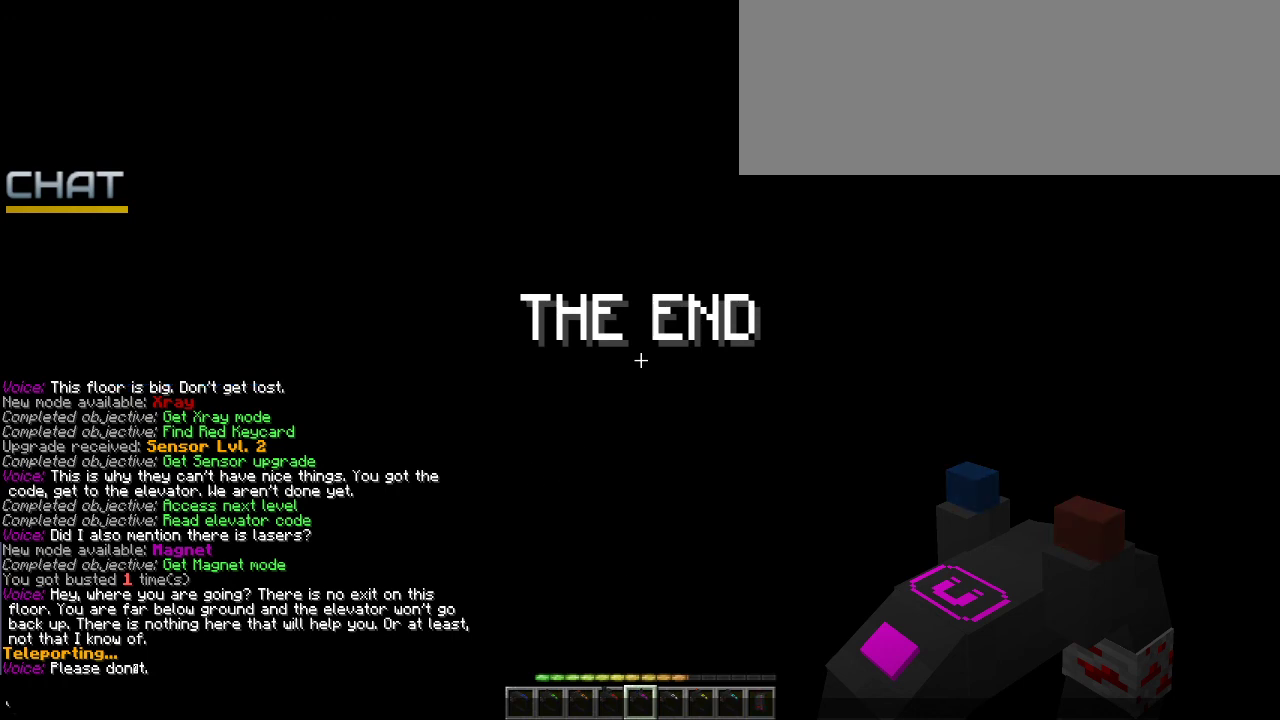
{"keys": [], "mouse": [], "events": [[33, "mouse_left", "up"]]}